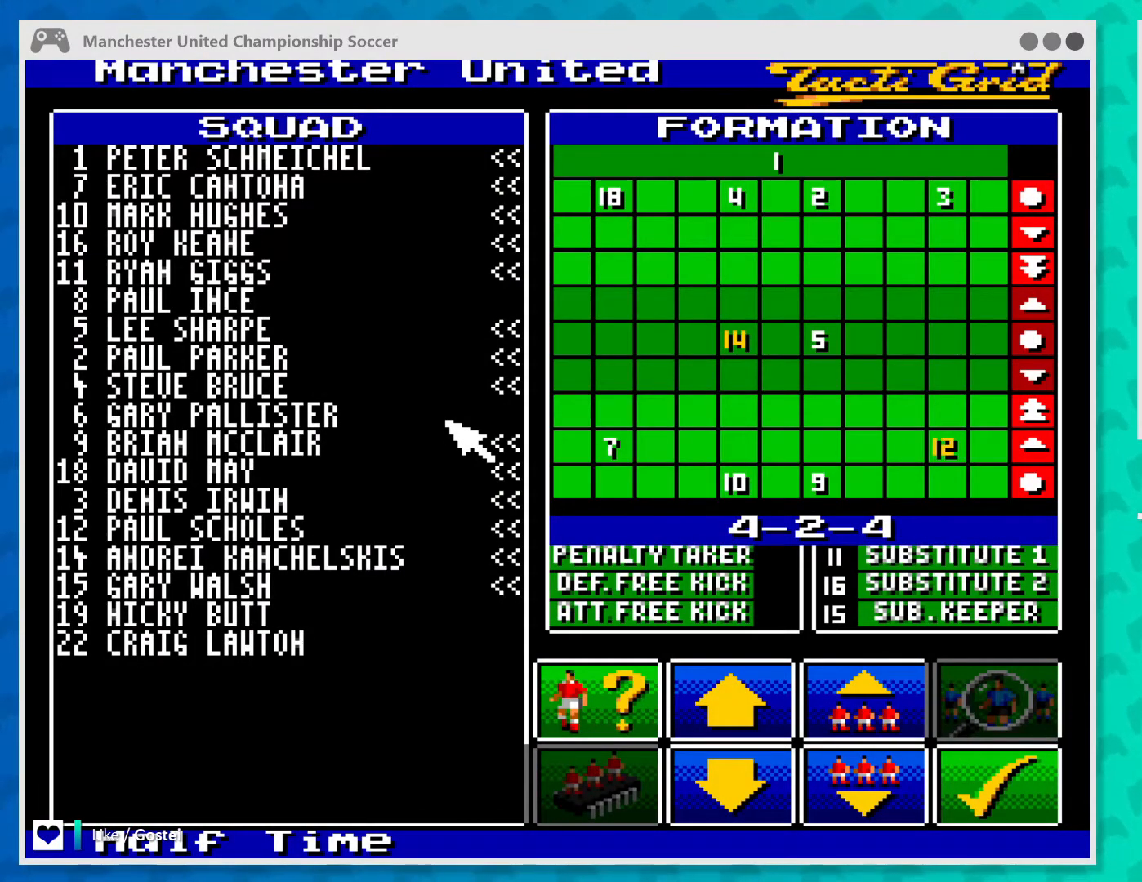
Gameplay with a controller (Xbox layout); each line is a JSON object with the inputs held at the frame after it. "events" lists button and stick changes between this image and that frame as [ms after this image, input, new state], when the widget could be followed in between. Not read: L1 L3 R1 R3 right_stick.
{"buttons": [], "left_stick": "down-right", "events": [[400, "left_stick", "down-right"]]}
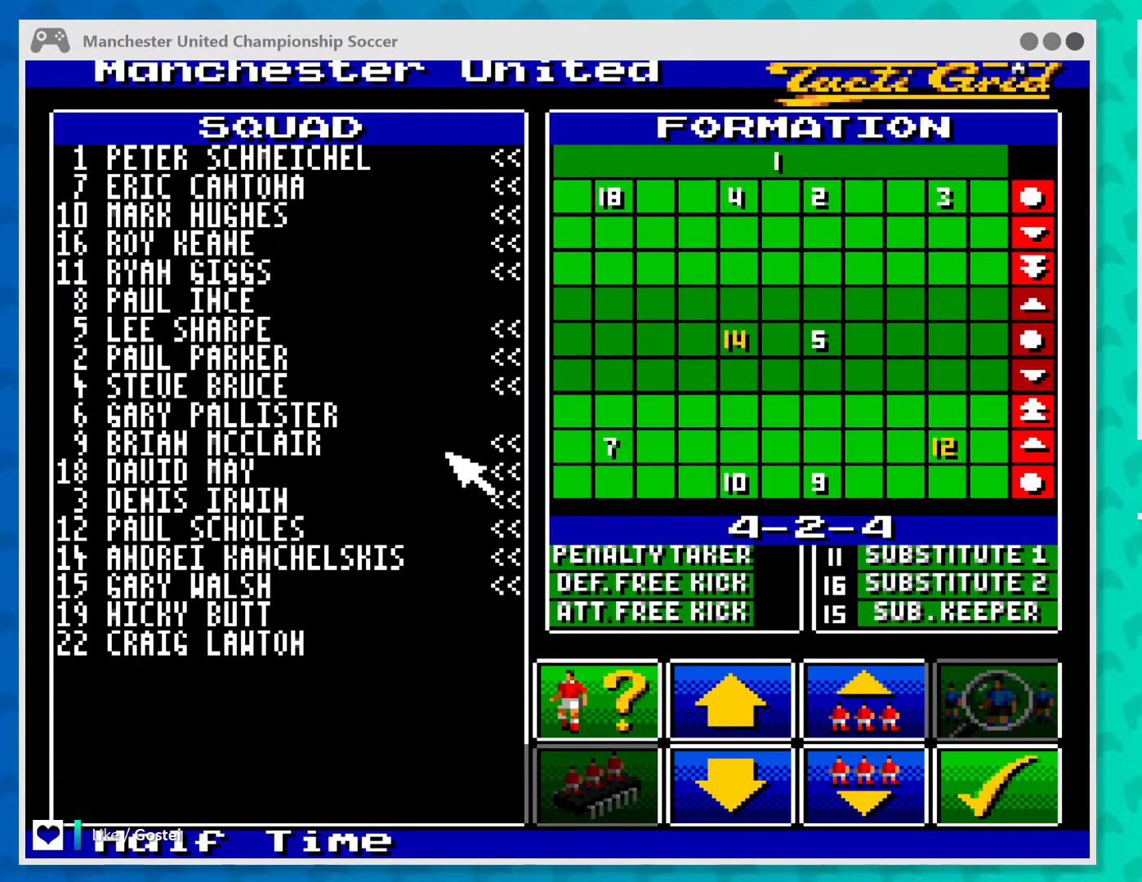
{"buttons": [], "left_stick": "right", "events": [[367, "left_stick", "right"]]}
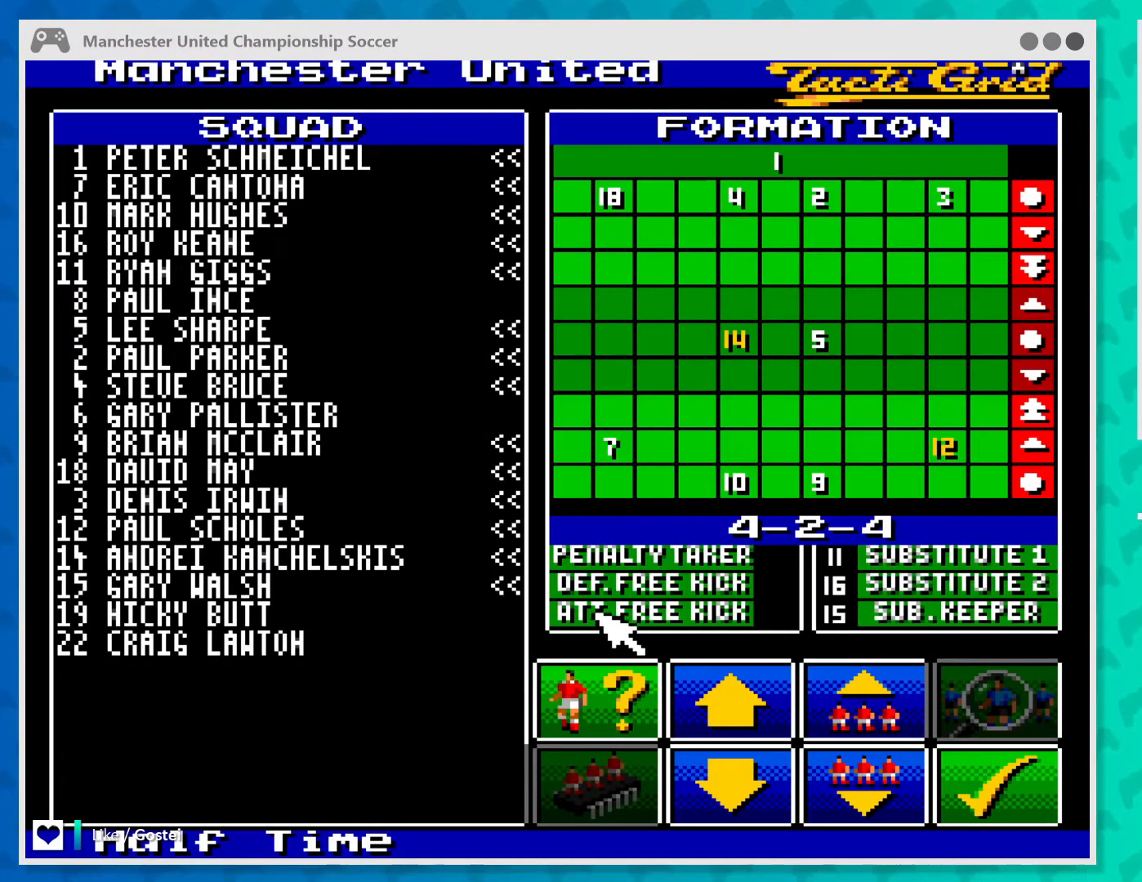
{"buttons": [], "left_stick": "down-right", "events": [[200, "left_stick", "down-right"]]}
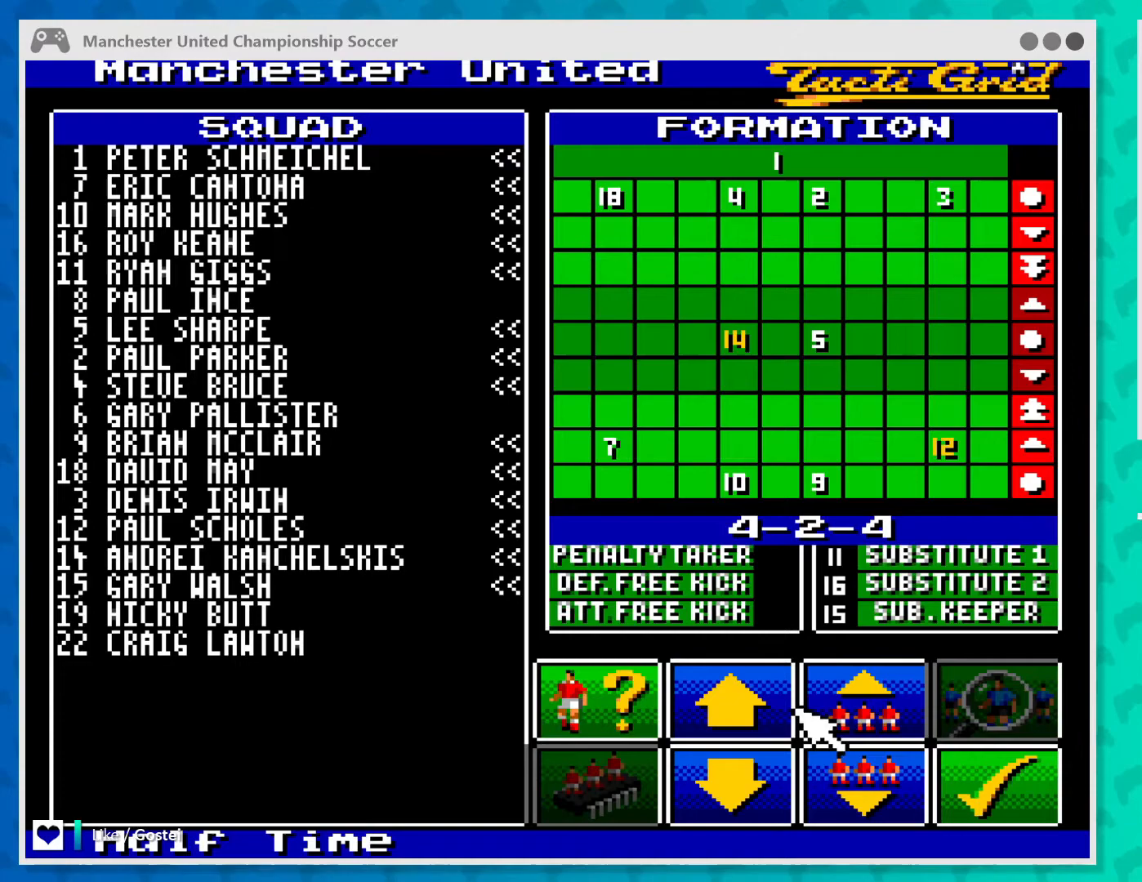
{"buttons": [], "left_stick": "center", "events": [[167, "left_stick", "right"], [367, "left_stick", "center"]]}
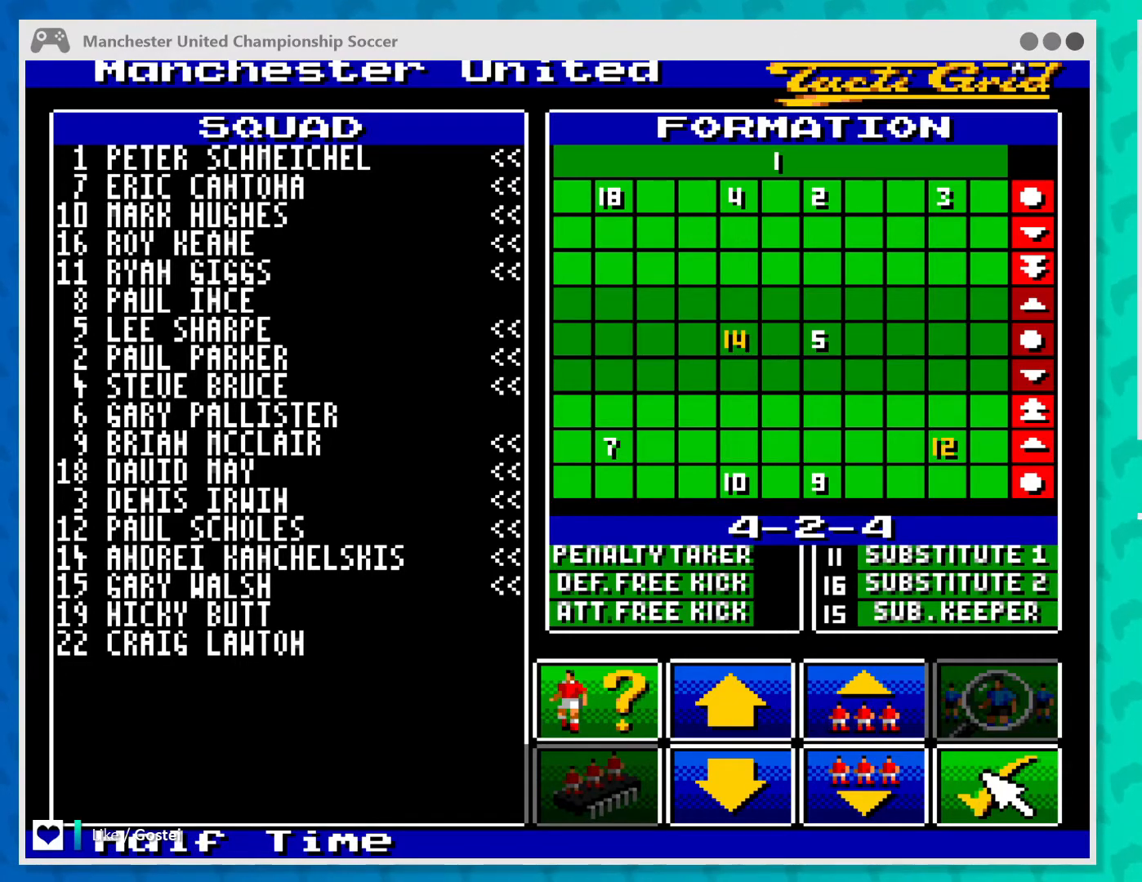
{"buttons": [], "left_stick": "center", "events": [[233, "A", "down"], [367, "A", "up"]]}
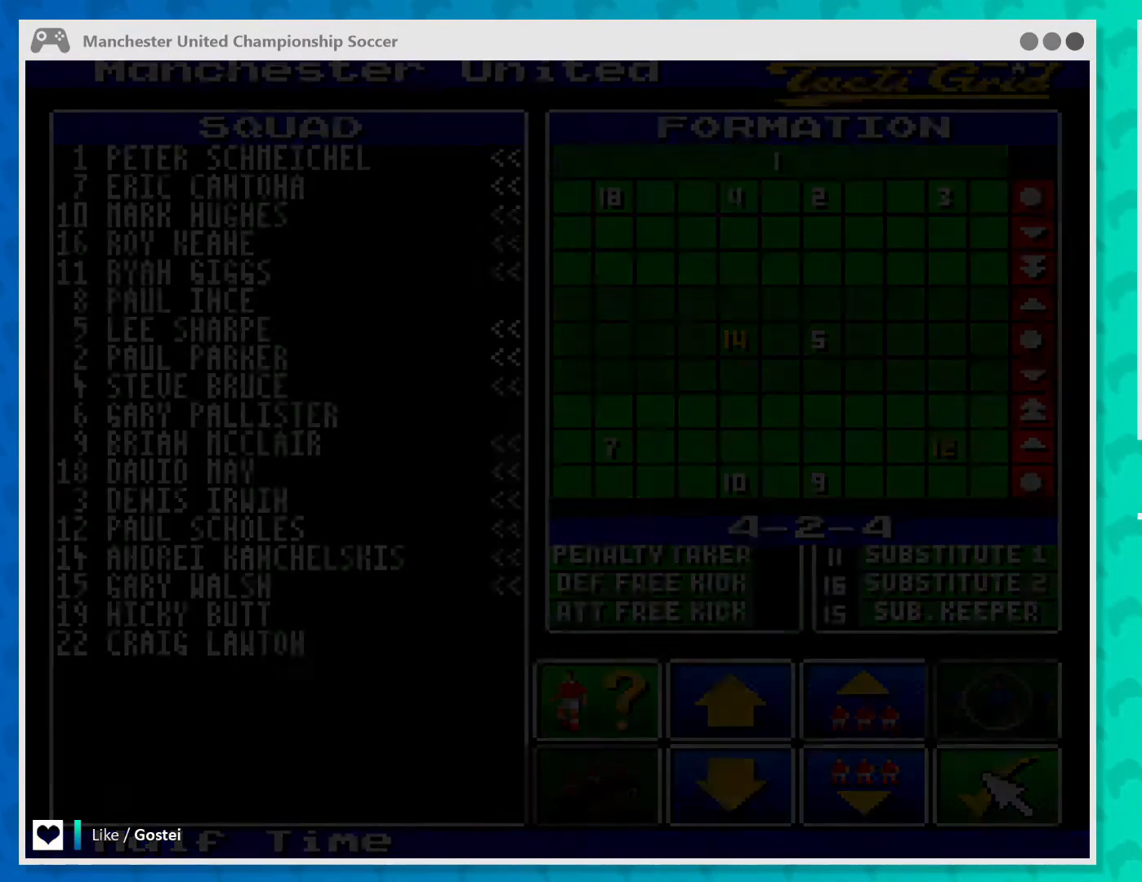
{"buttons": [], "left_stick": "center", "events": []}
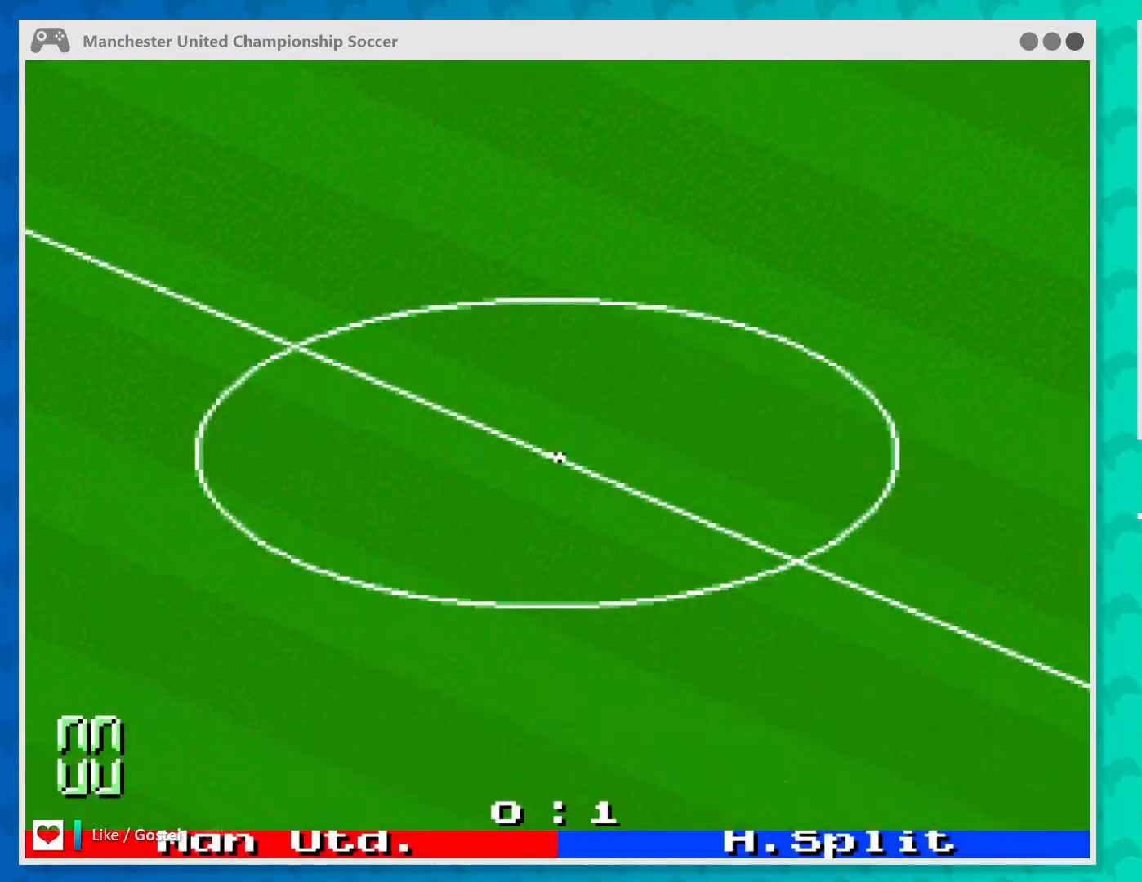
{"buttons": [], "left_stick": "center", "events": []}
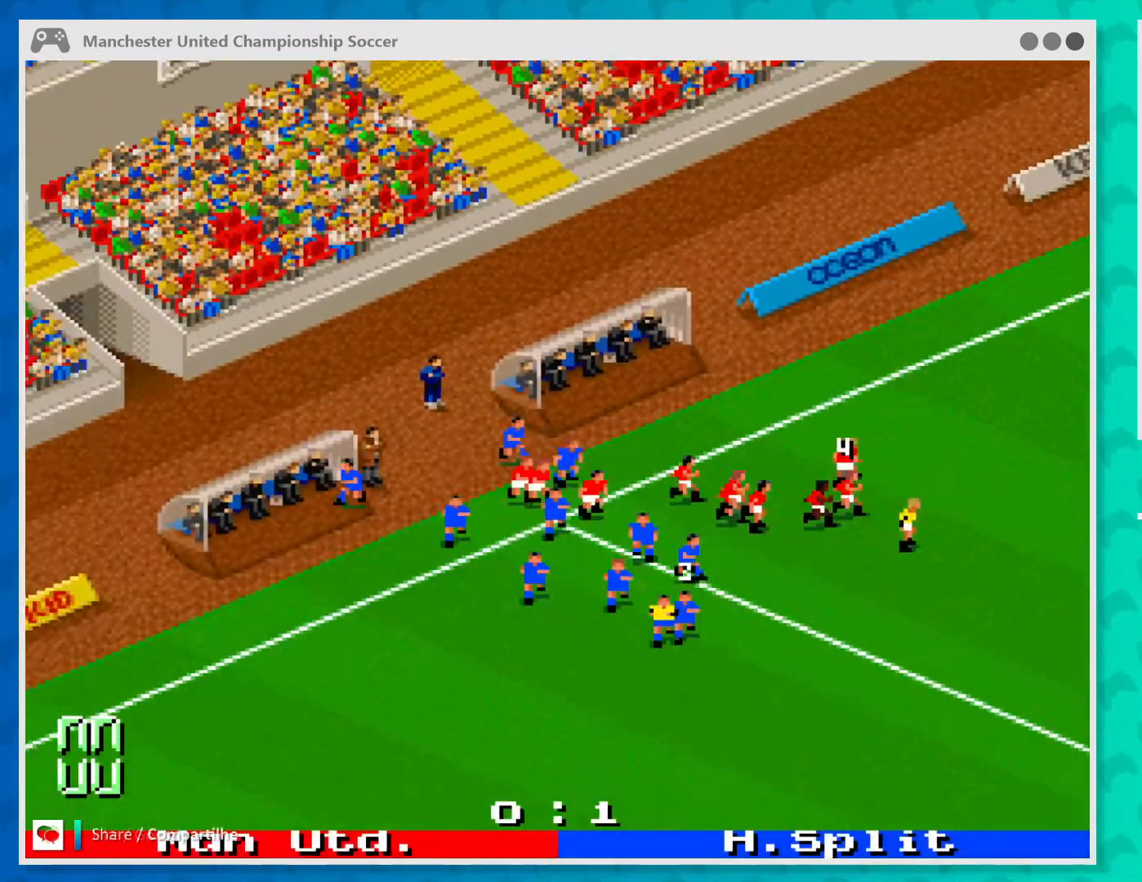
{"buttons": [], "left_stick": "center", "events": []}
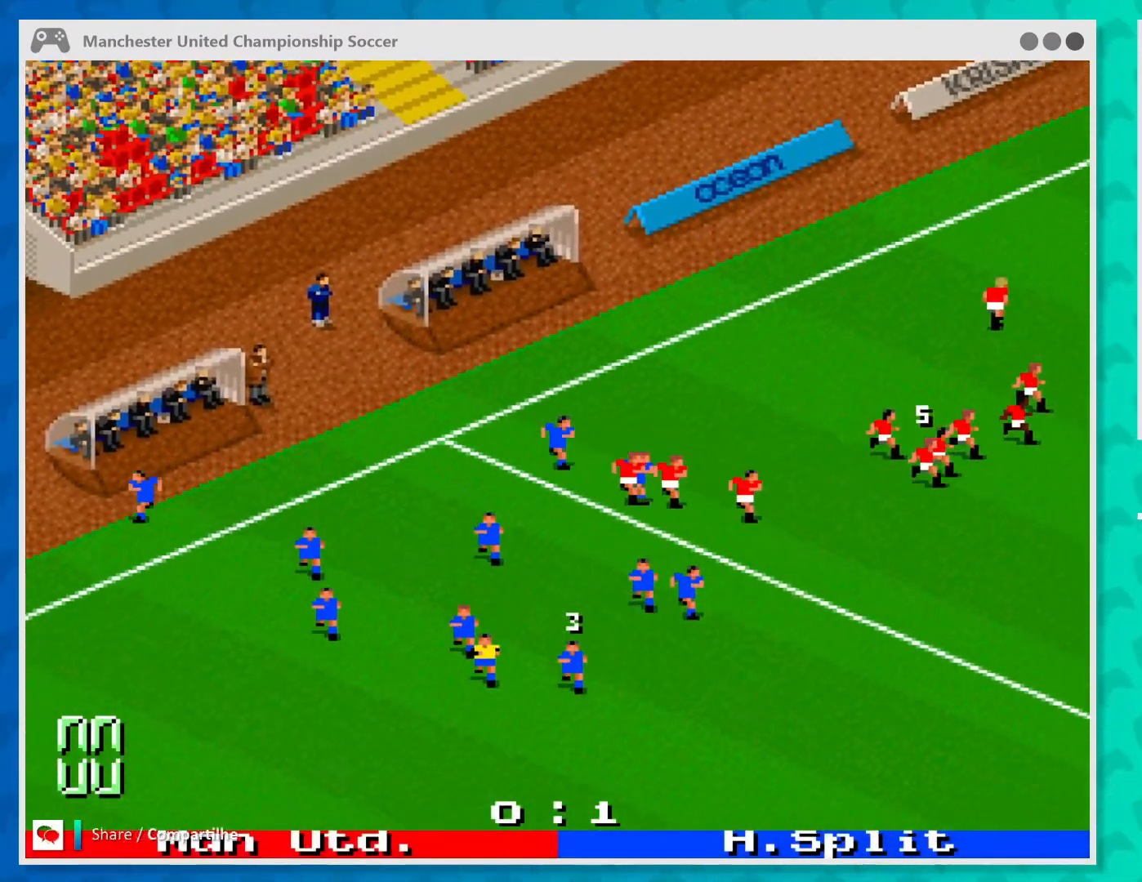
{"buttons": [], "left_stick": "center", "events": []}
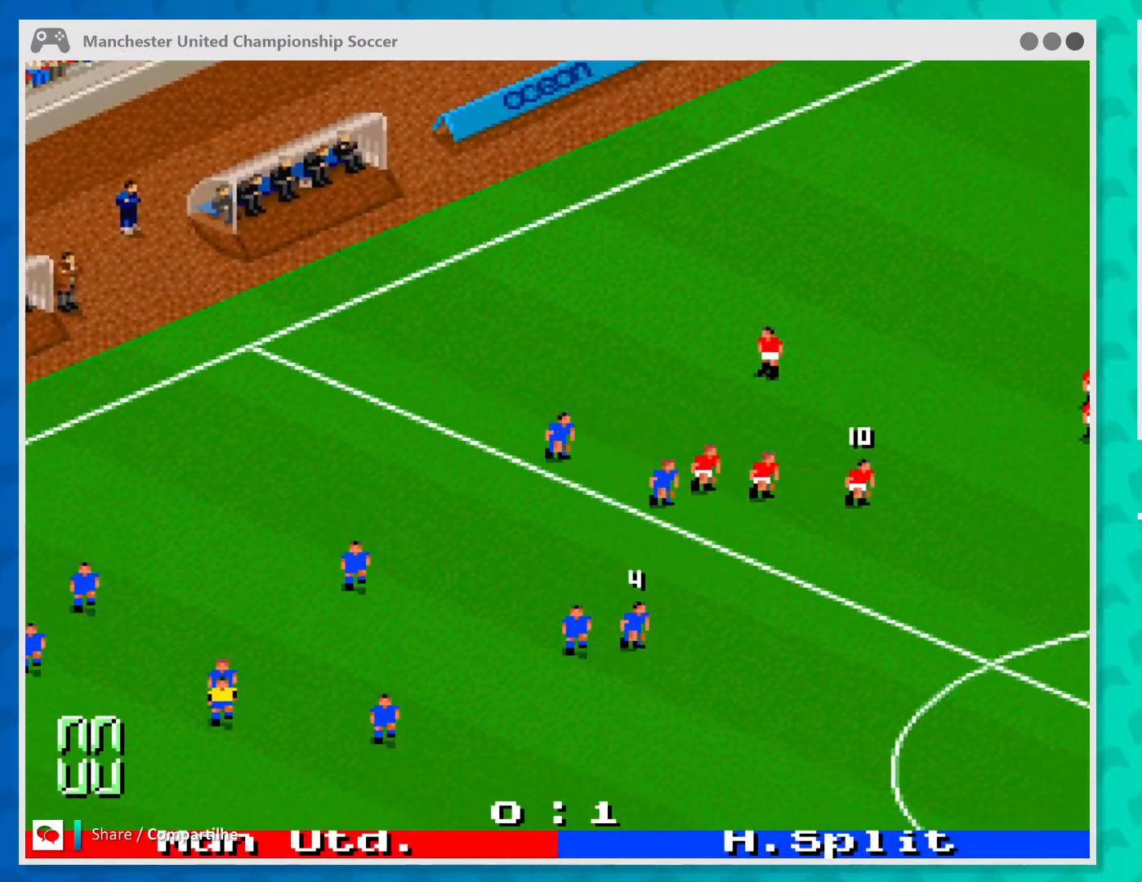
{"buttons": [], "left_stick": "center", "events": []}
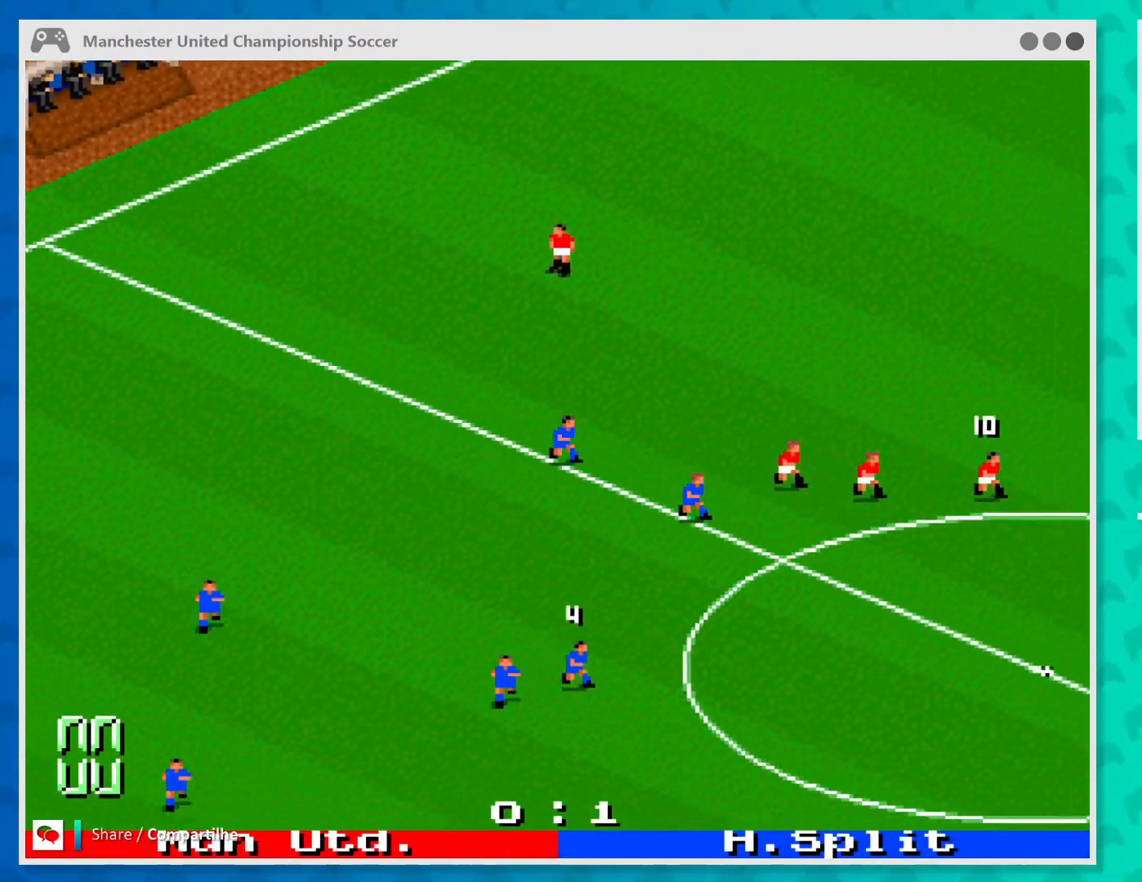
{"buttons": [], "left_stick": "center", "events": []}
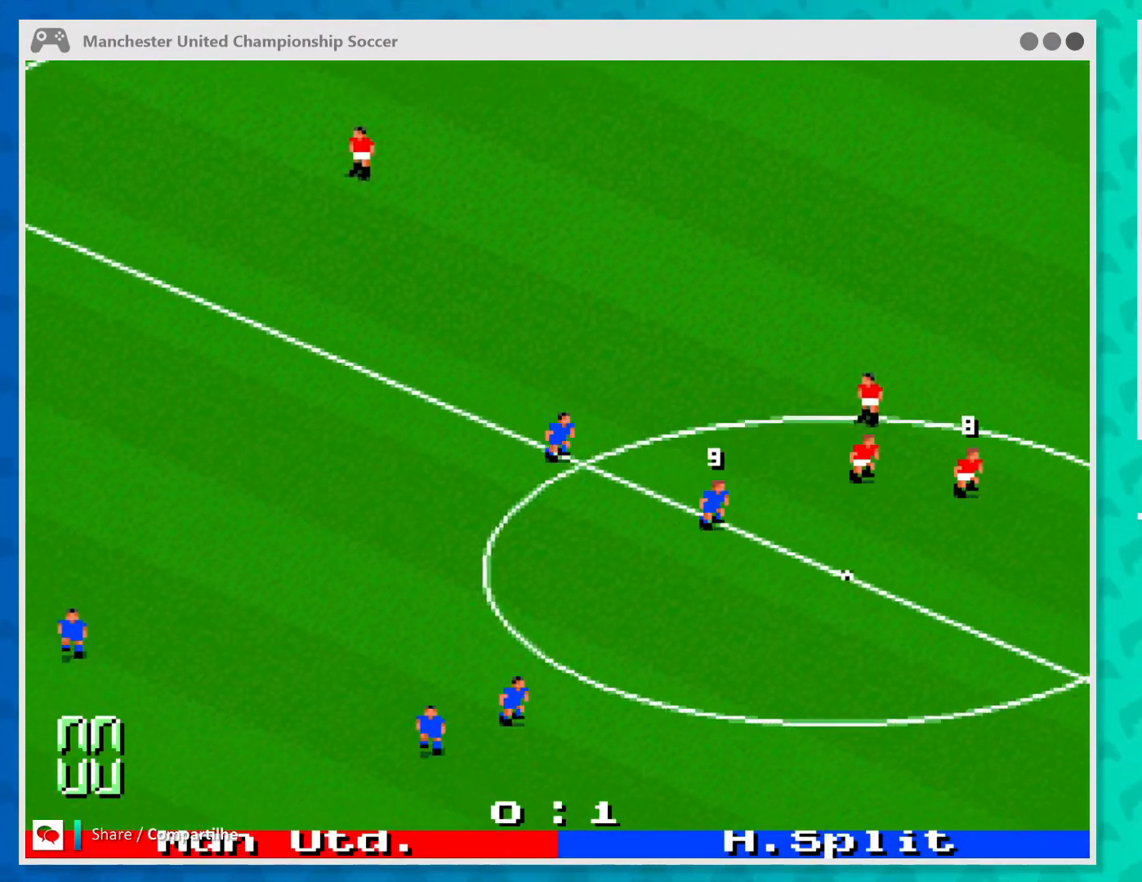
{"buttons": [], "left_stick": "center", "events": []}
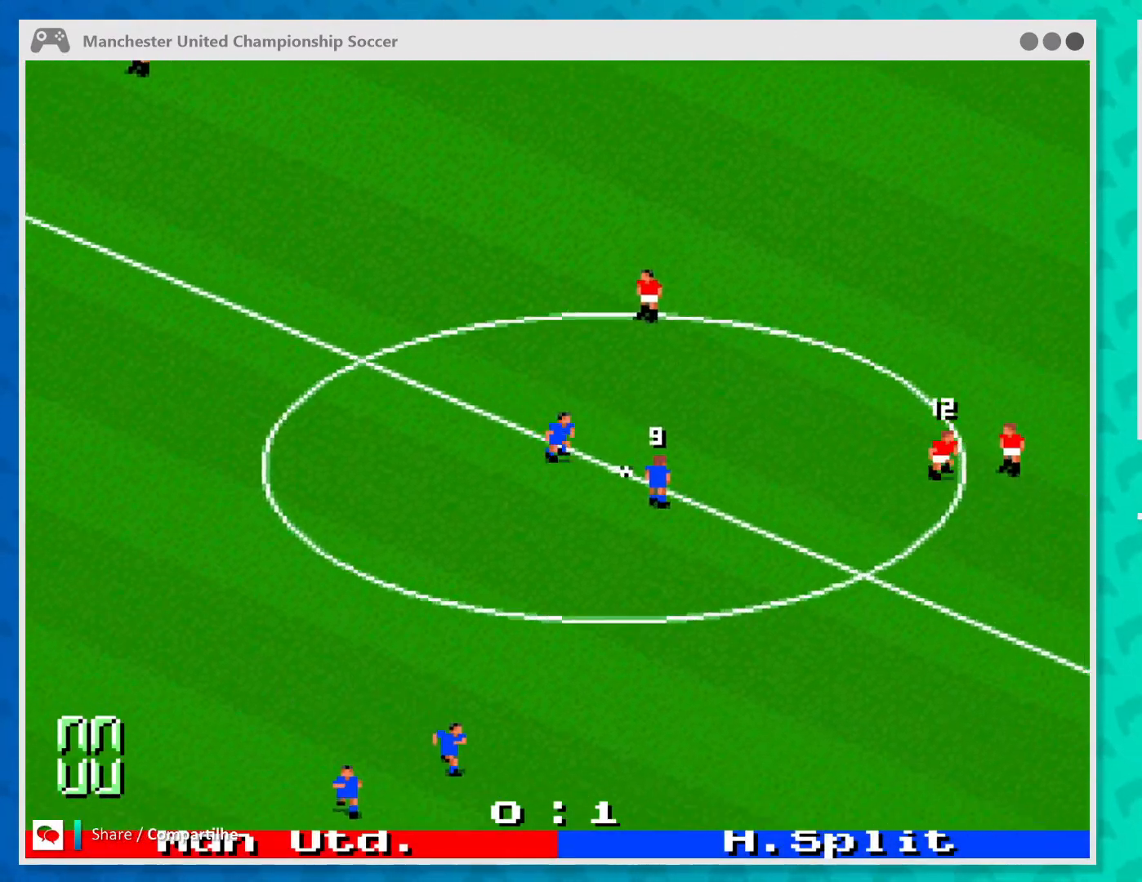
{"buttons": [], "left_stick": "center", "events": []}
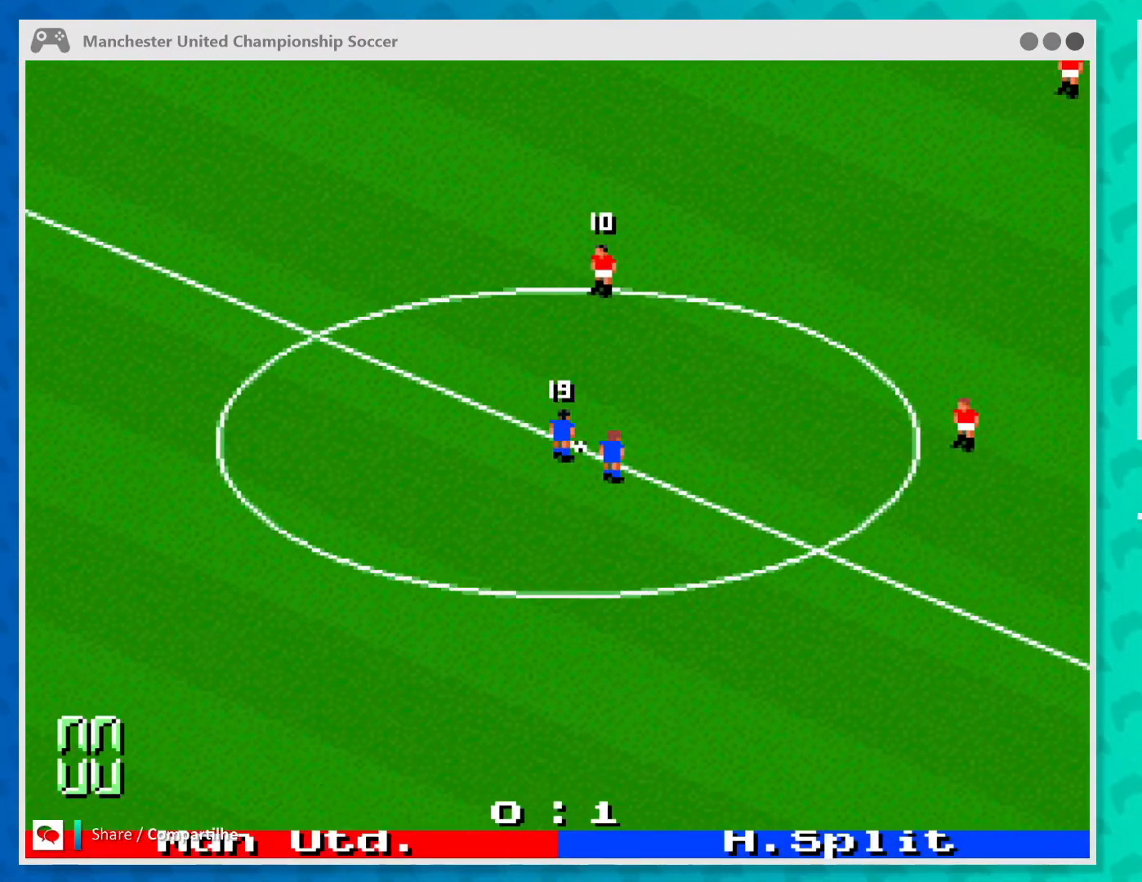
{"buttons": [], "left_stick": "center", "events": []}
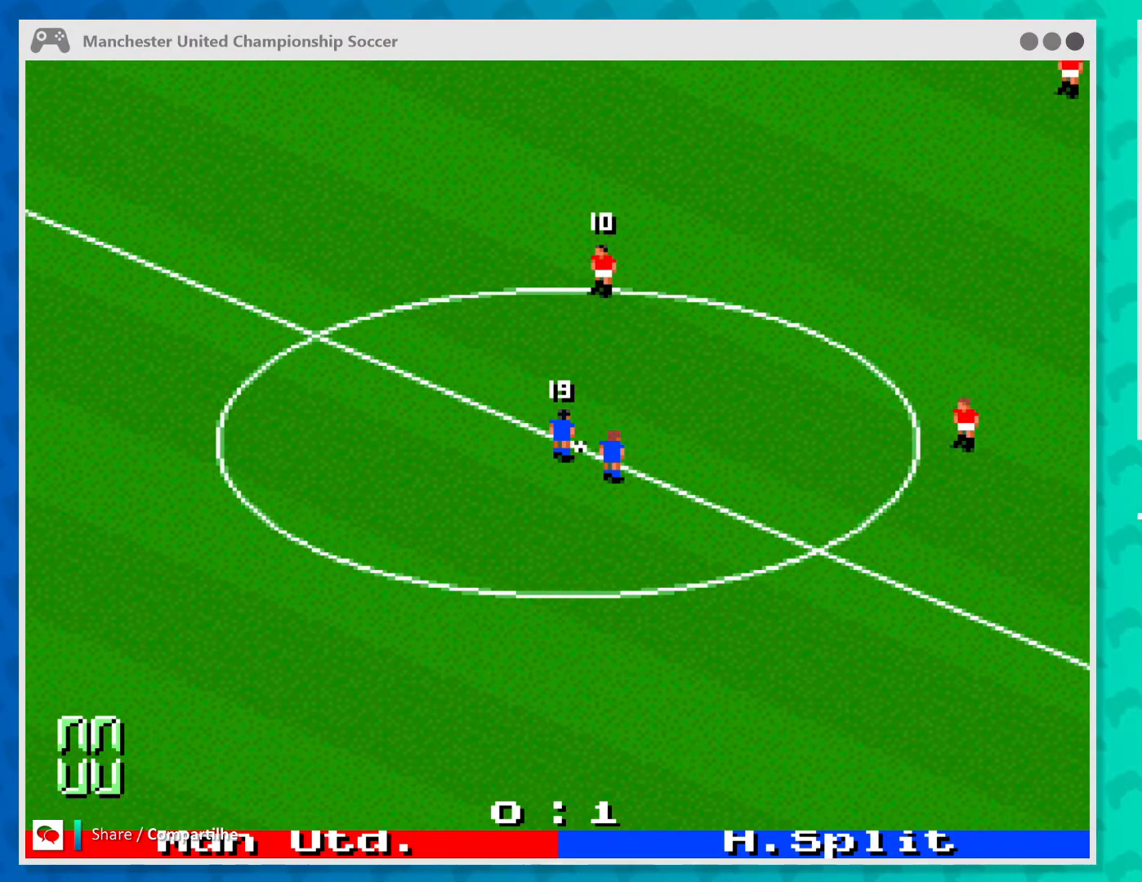
{"buttons": [], "left_stick": "down-right", "events": [[200, "left_stick", "down-right"]]}
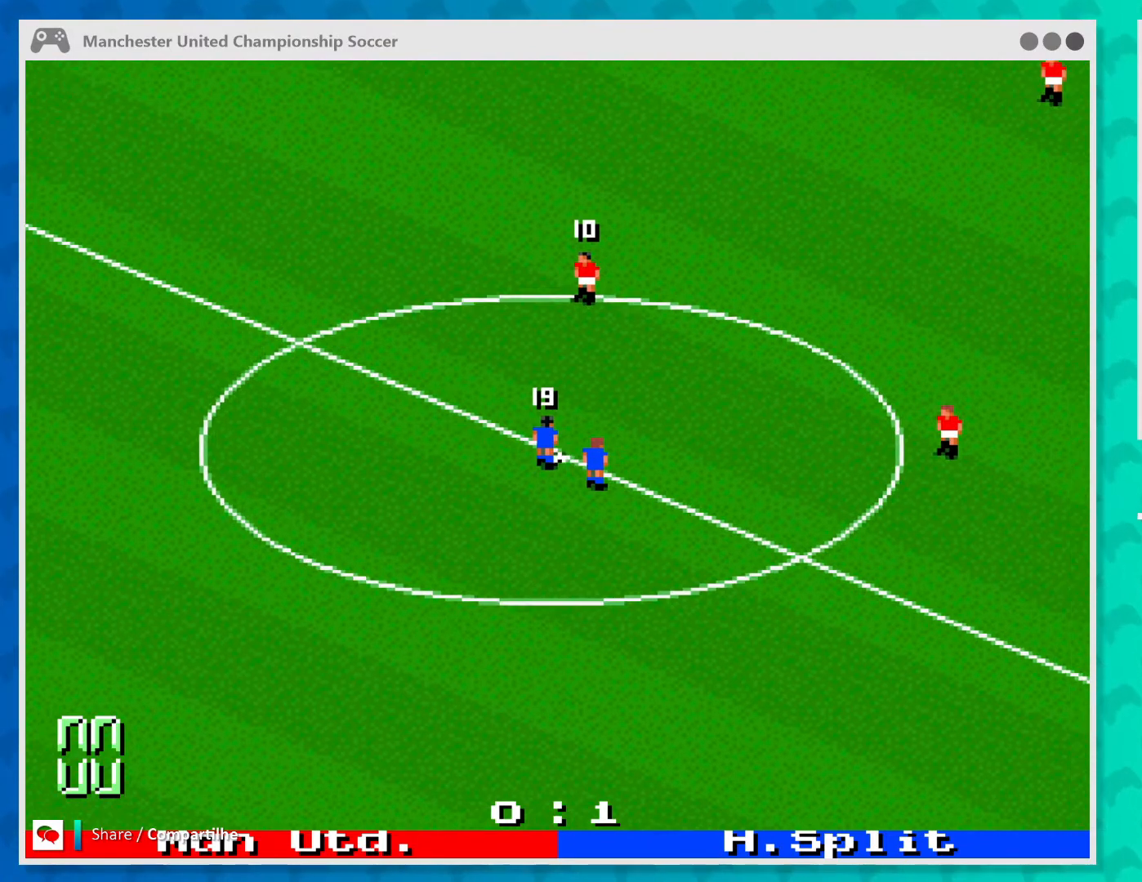
{"buttons": [], "left_stick": "down-right", "events": []}
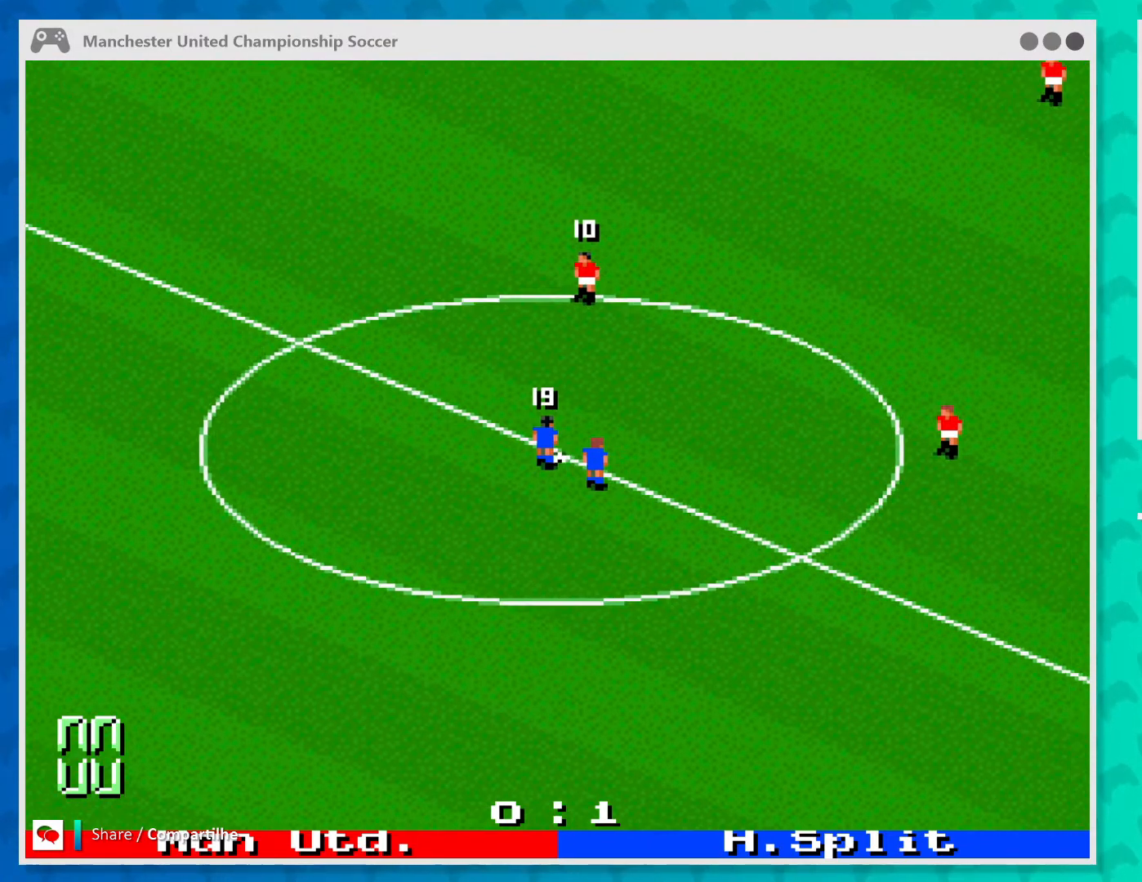
{"buttons": [], "left_stick": "center", "events": [[233, "left_stick", "center"]]}
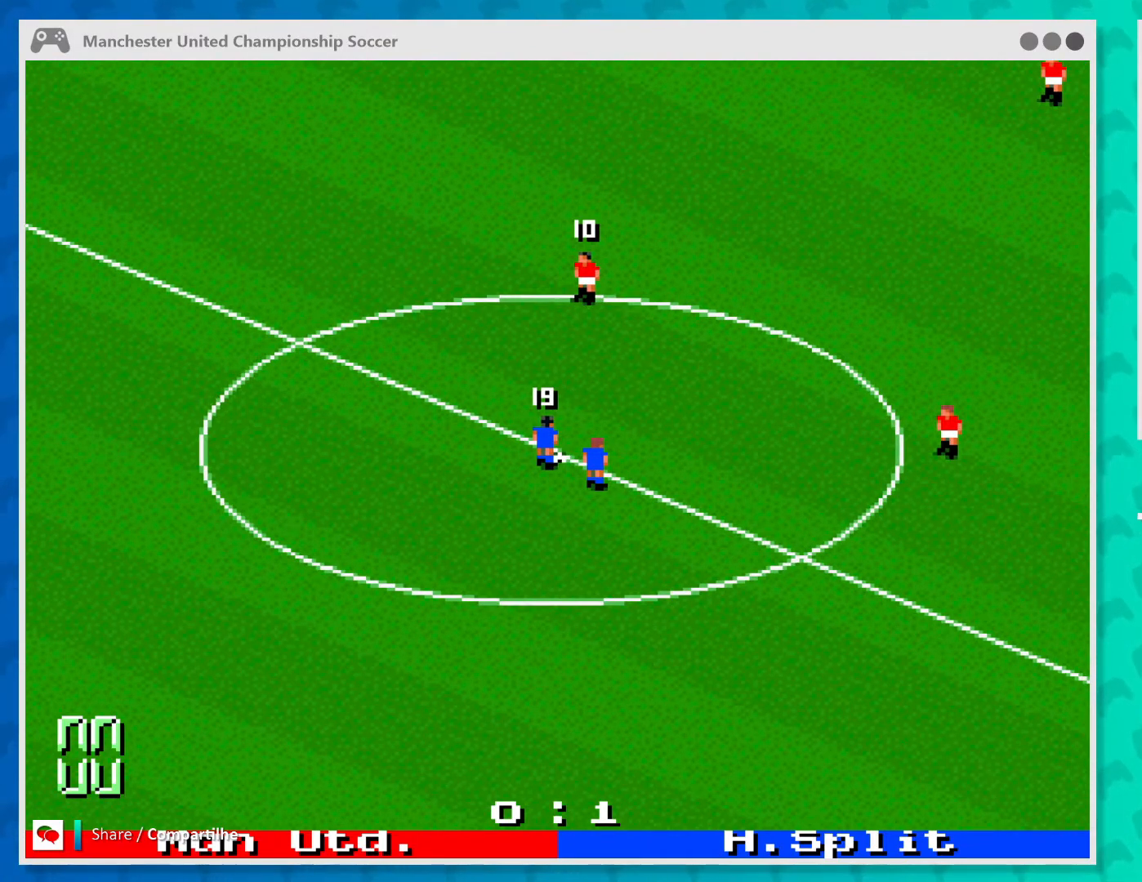
{"buttons": [], "left_stick": "down", "events": [[467, "left_stick", "down"]]}
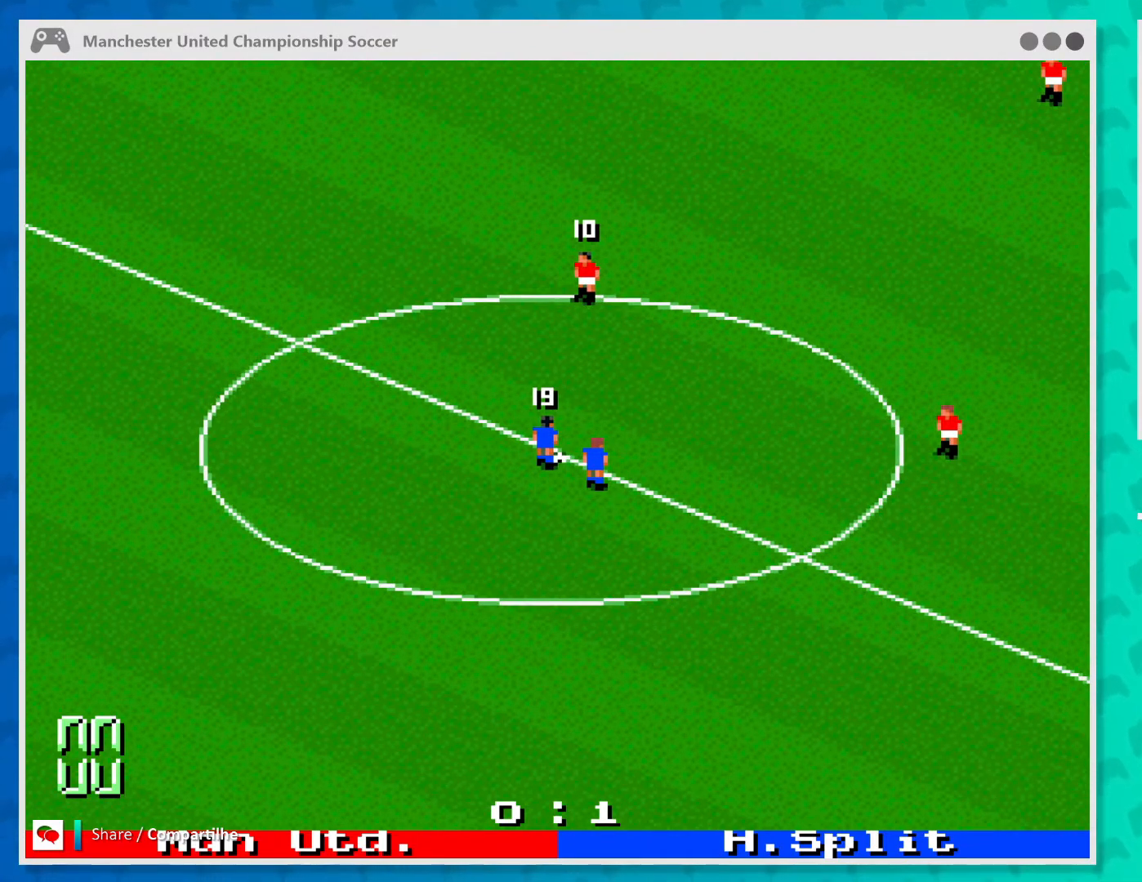
{"buttons": [], "left_stick": "right", "events": [[467, "left_stick", "right"]]}
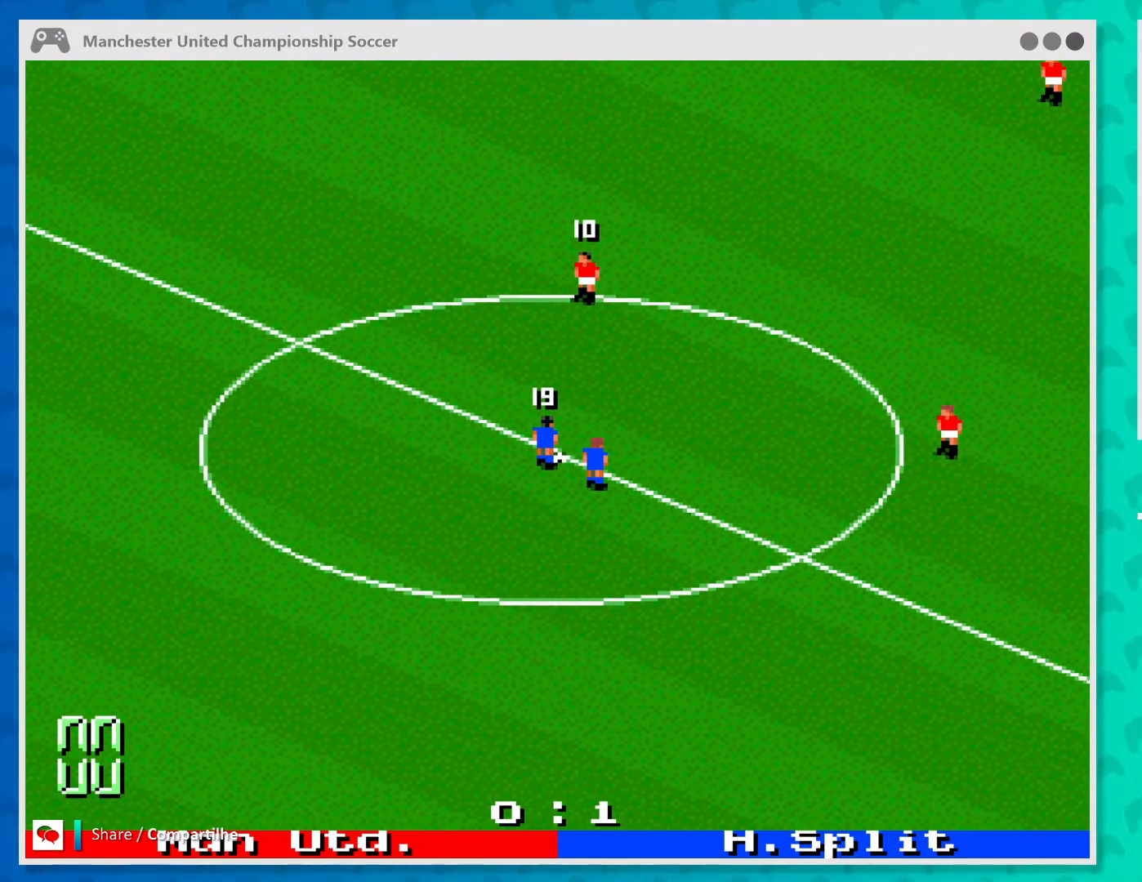
{"buttons": [], "left_stick": "down-left", "events": [[267, "left_stick", "down"], [367, "left_stick", "down-left"]]}
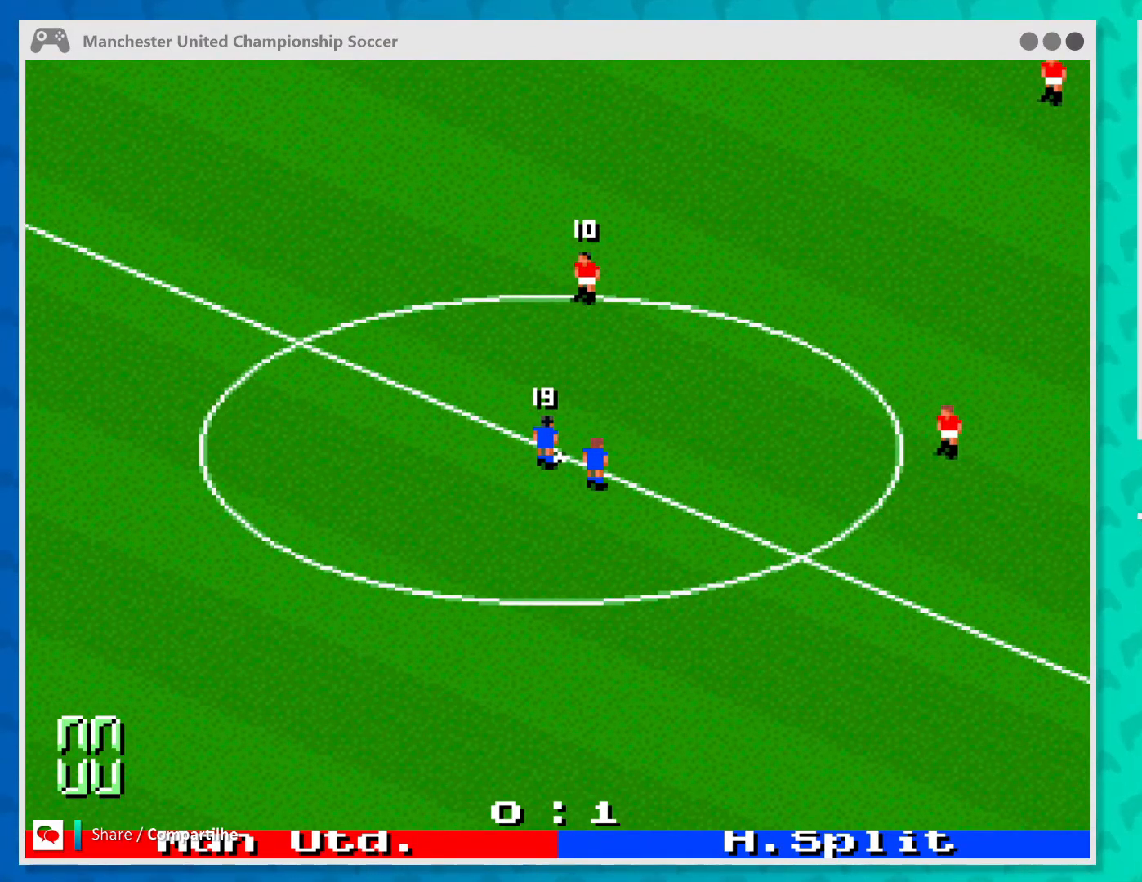
{"buttons": [], "left_stick": "down-right", "events": [[33, "left_stick", "left"], [300, "left_stick", "center"], [400, "left_stick", "down-right"]]}
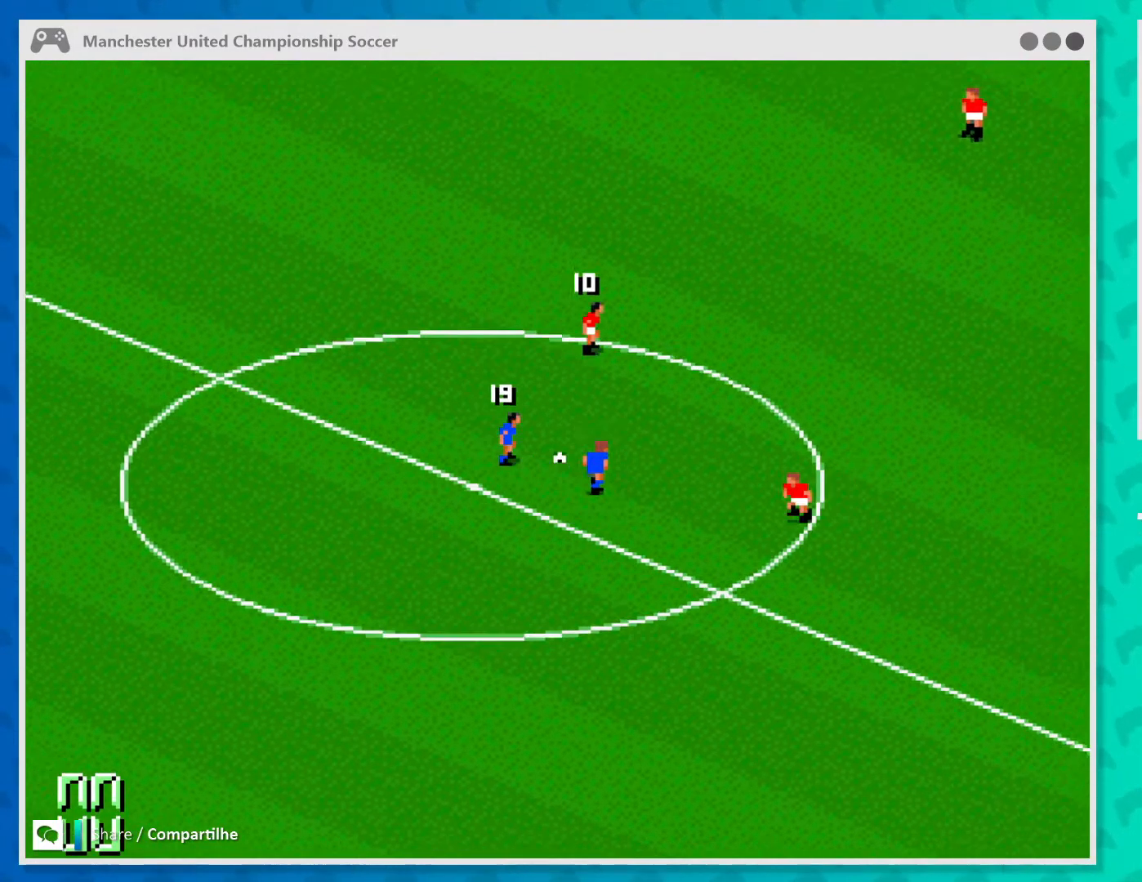
{"buttons": [], "left_stick": "left", "events": [[300, "left_stick", "down-left"], [333, "A", "down"], [433, "left_stick", "left"], [467, "A", "up"]]}
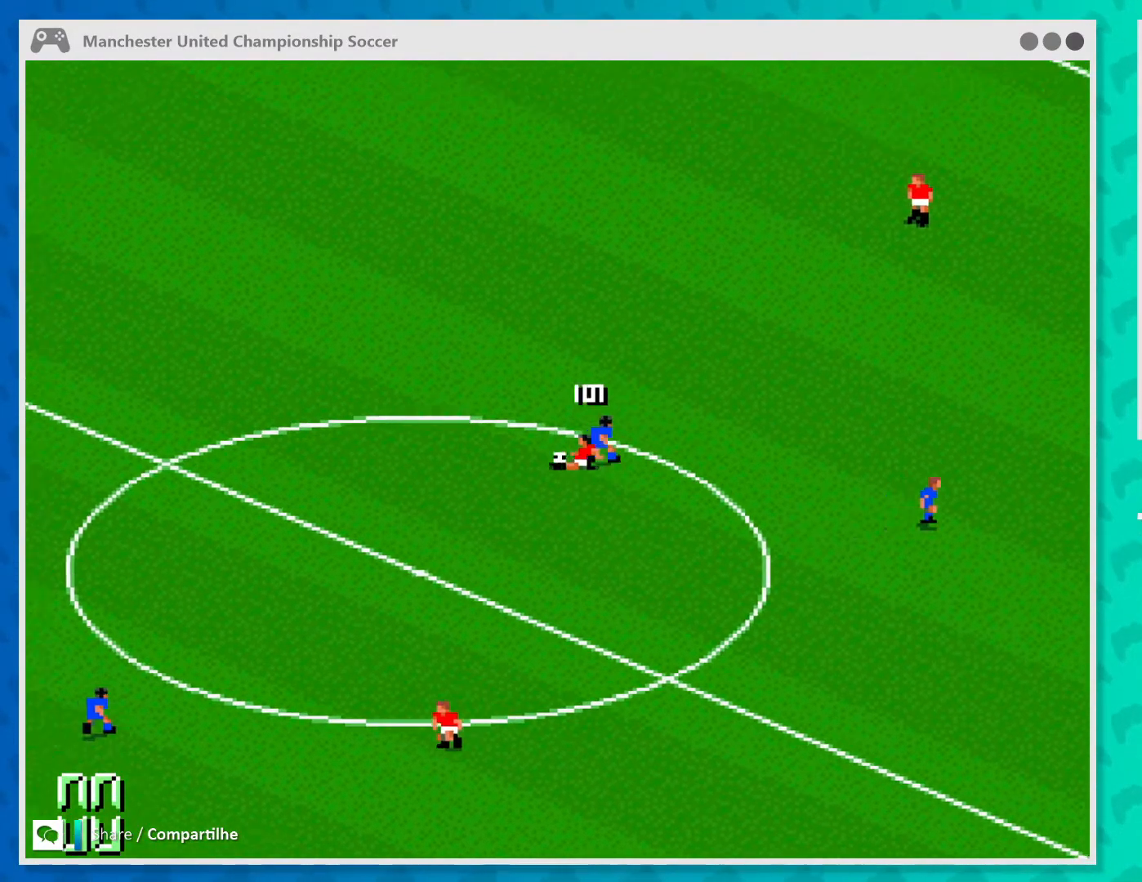
{"buttons": [], "left_stick": "left", "events": []}
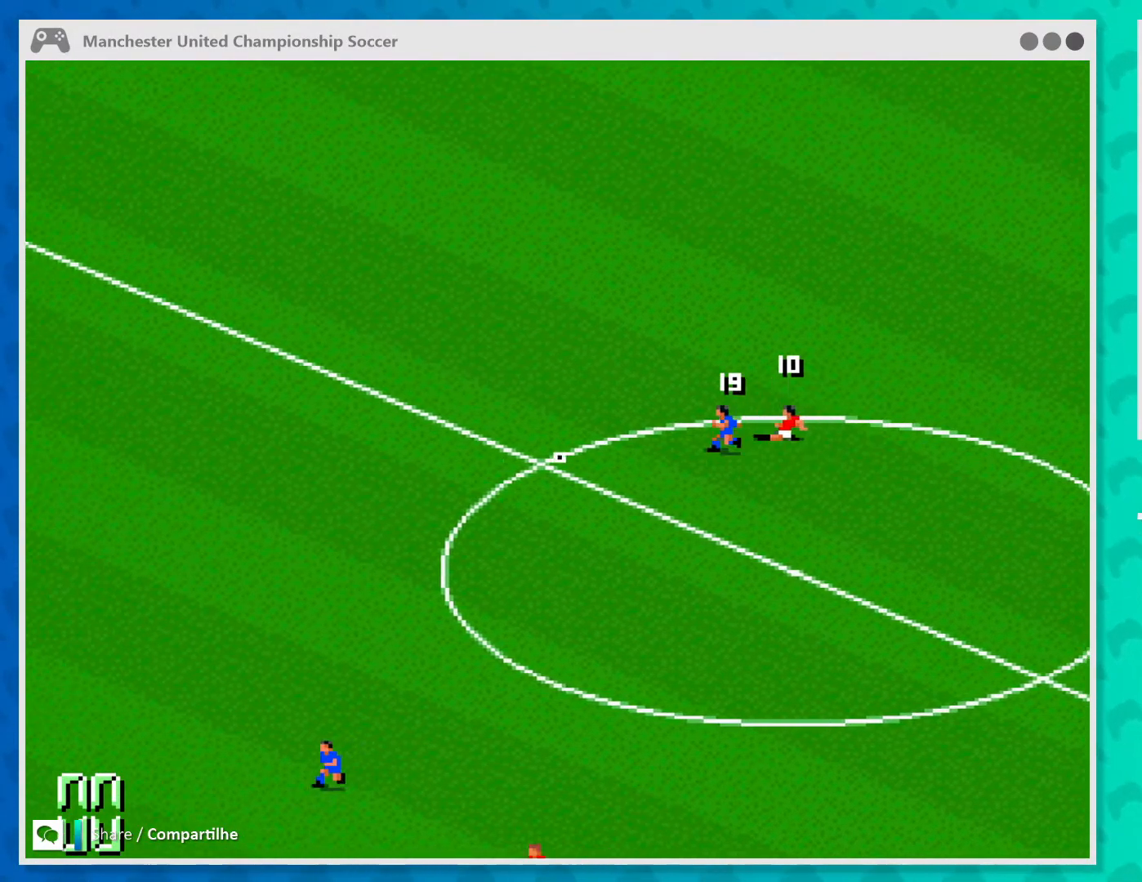
{"buttons": [], "left_stick": "left", "events": []}
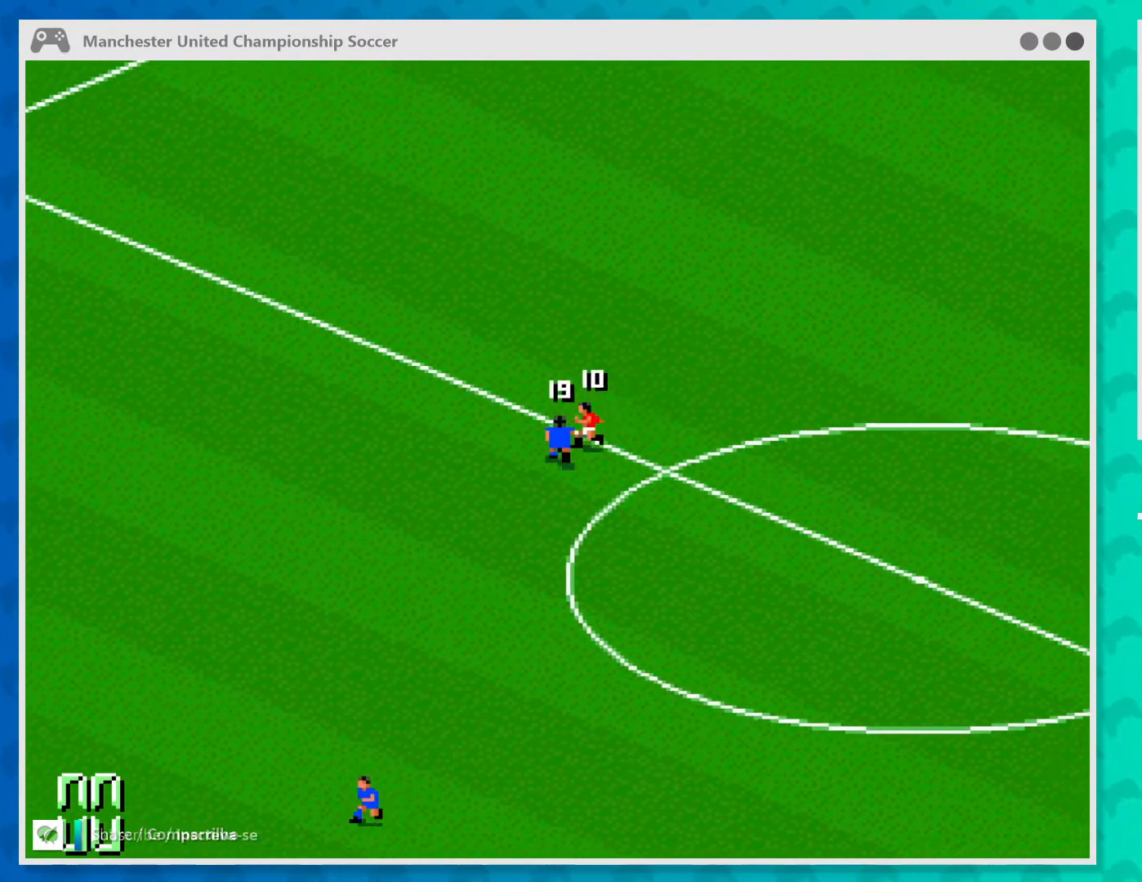
{"buttons": [], "left_stick": "left", "events": [[33, "A", "down"], [167, "A", "up"]]}
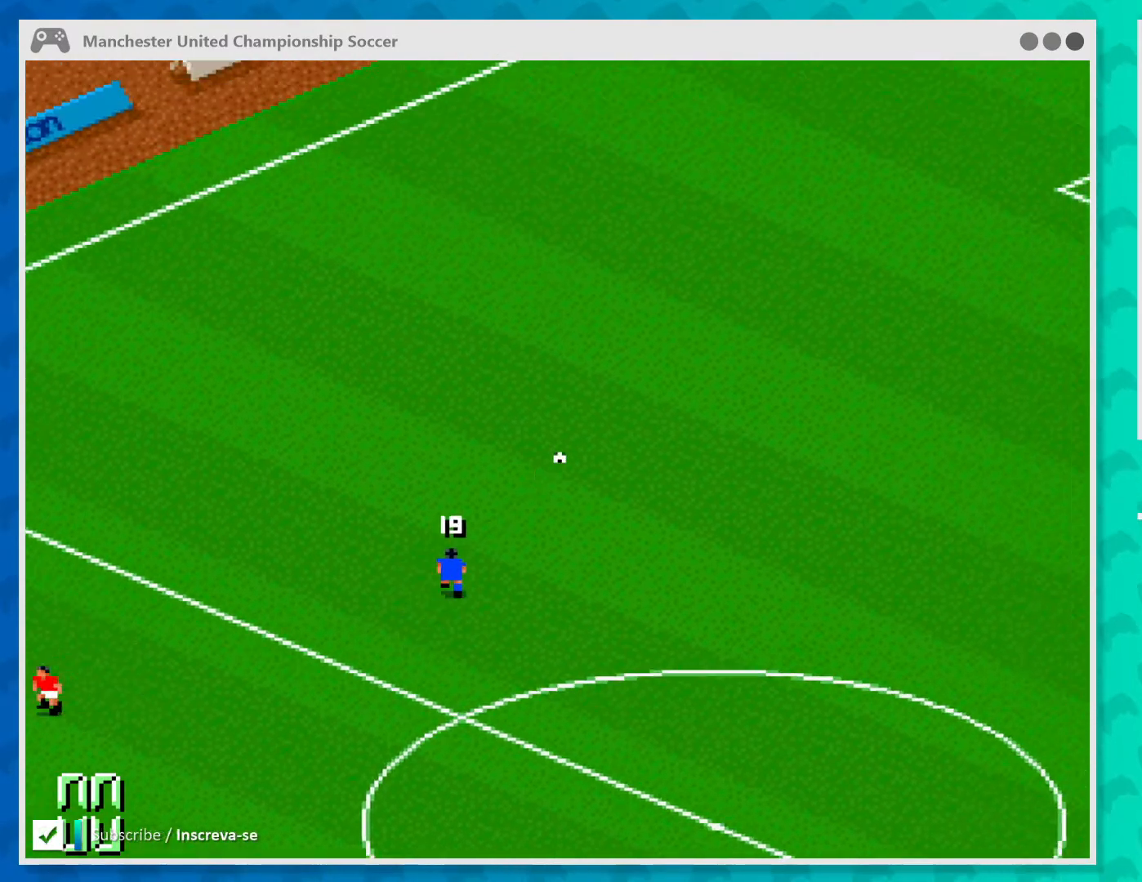
{"buttons": [], "left_stick": "up-left", "events": [[133, "left_stick", "up-left"]]}
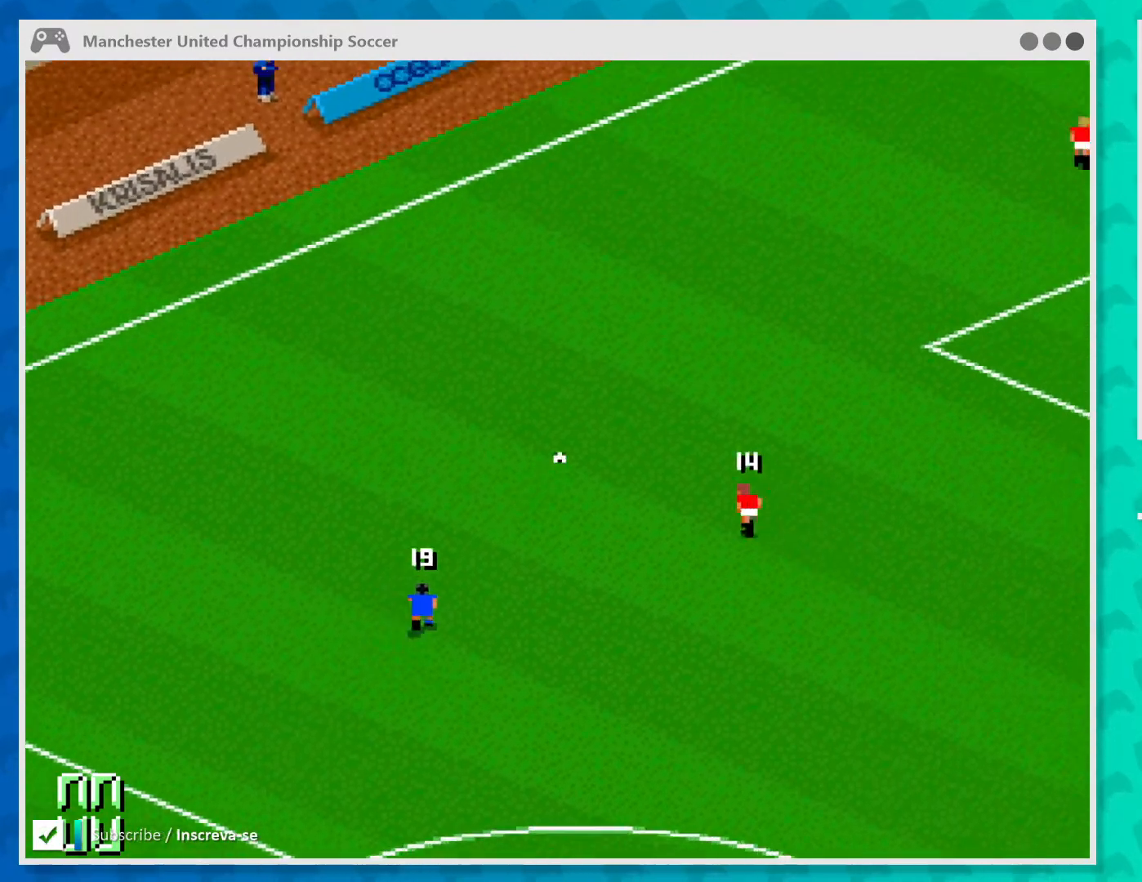
{"buttons": [], "left_stick": "up-left", "events": []}
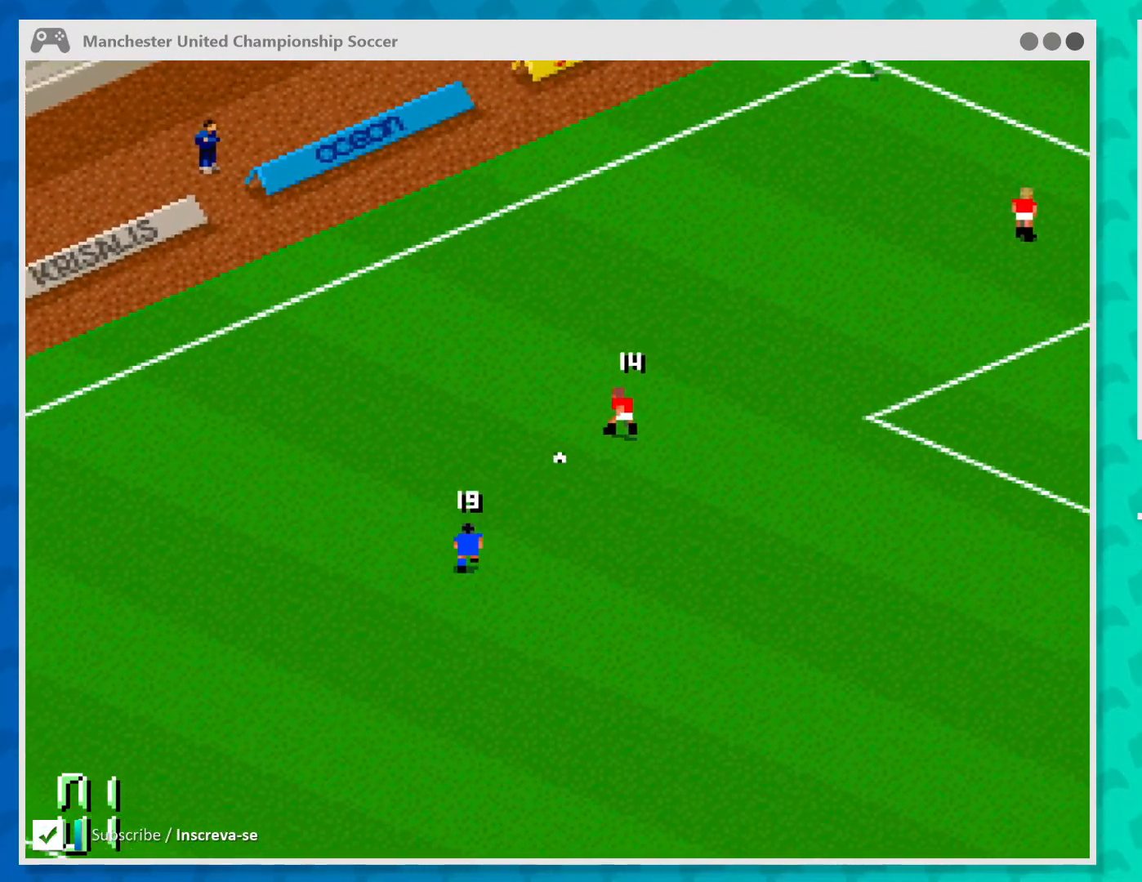
{"buttons": [], "left_stick": "right", "events": [[33, "left_stick", "left"], [133, "left_stick", "down-left"], [333, "left_stick", "down-right"], [433, "left_stick", "right"]]}
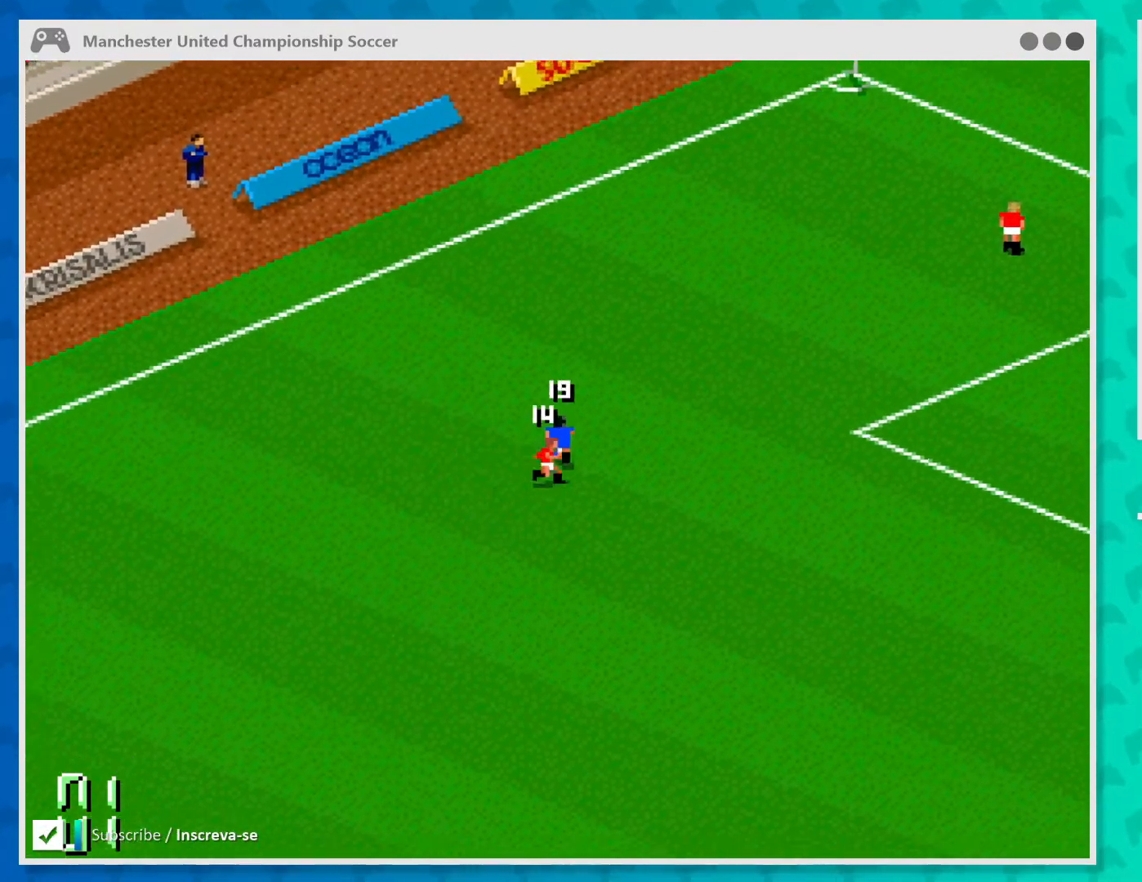
{"buttons": [], "left_stick": "up", "events": [[100, "left_stick", "up-right"], [167, "A", "down"], [333, "A", "up"], [400, "left_stick", "up"]]}